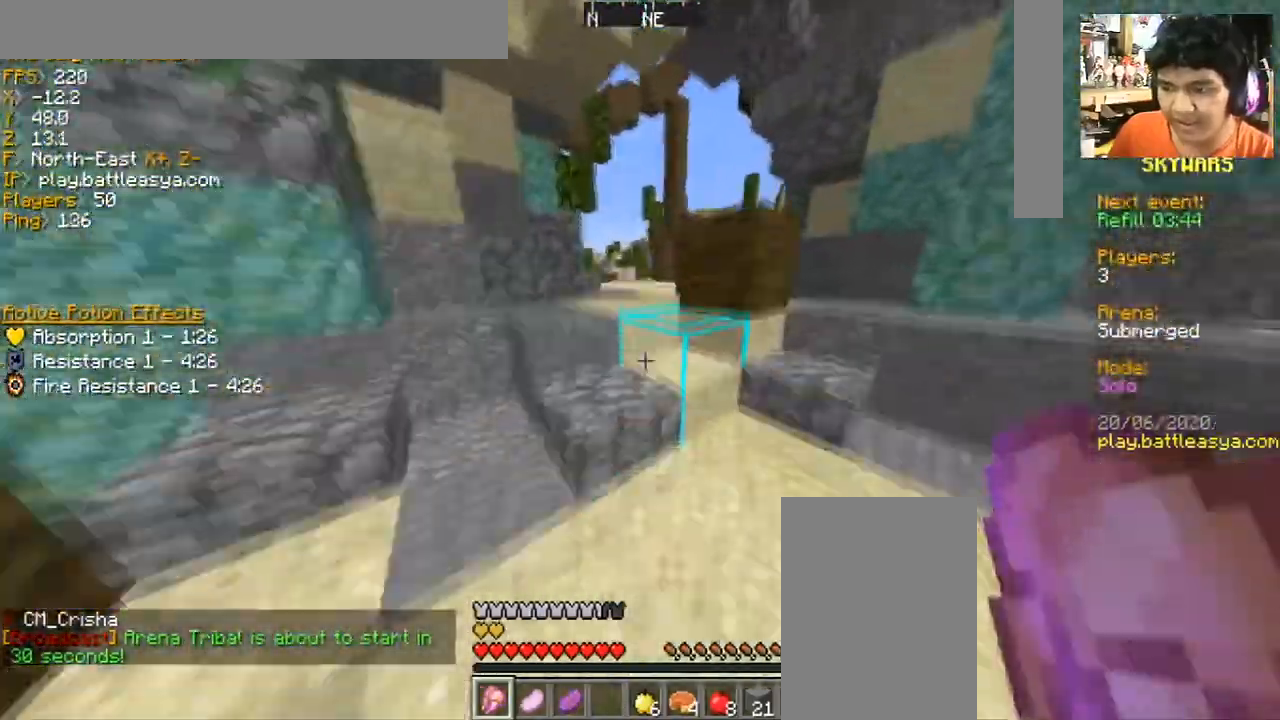
Gameplay with keyboard and mouse; each line is a JSON object with the keys and mouse buttons held at the frame after it. "events" lists presses ("down") and releases ("up") of "a", "d", "s", "space", "w", "mouse_left" and "mouse_right" between this image and that frame as [ms after this image, input, new state], when the widget could be followed in between. "mouse_left", "mouse_right" = the "left", "right" buttons of the "mouse" list. No other keys are recorded. Fast repeated clicks can show as one long hold. Mouse movement is not recorded.
{"keys": ["space", "w"], "mouse": [], "events": [[200, "a", "down"], [400, "a", "up"], [400, "space", "down"]]}
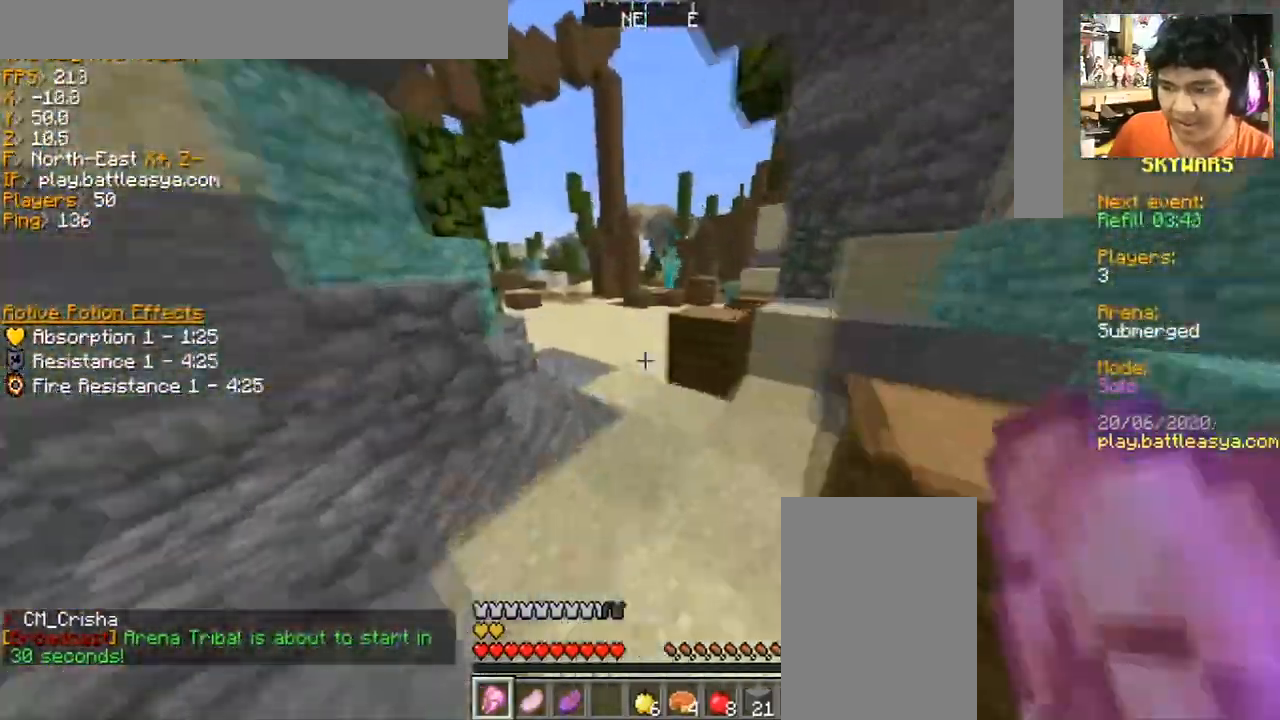
{"keys": ["w"], "mouse": [], "events": [[33, "space", "up"], [133, "a", "down"], [334, "a", "up"]]}
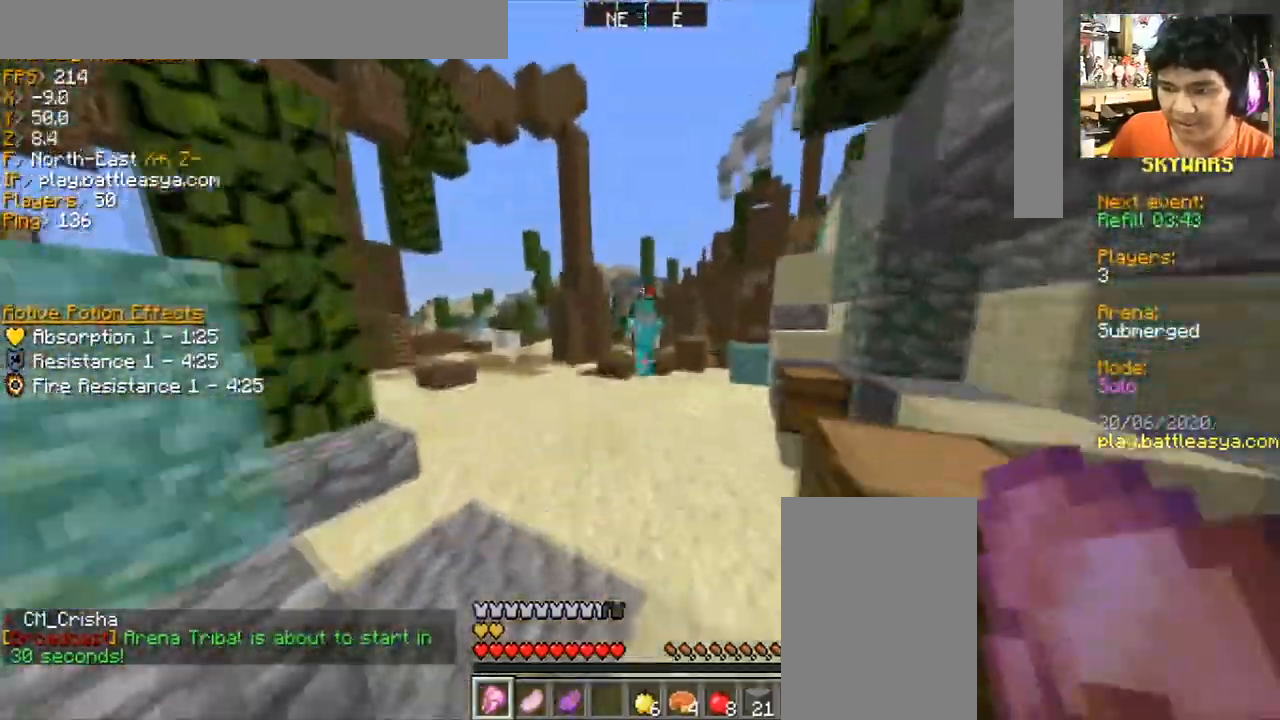
{"keys": ["d", "w"], "mouse": ["left"], "events": [[167, "d", "down"], [167, "mouse_left", "down"], [267, "mouse_left", "up"], [334, "mouse_left", "down"], [434, "mouse_left", "up"], [501, "mouse_left", "down"]]}
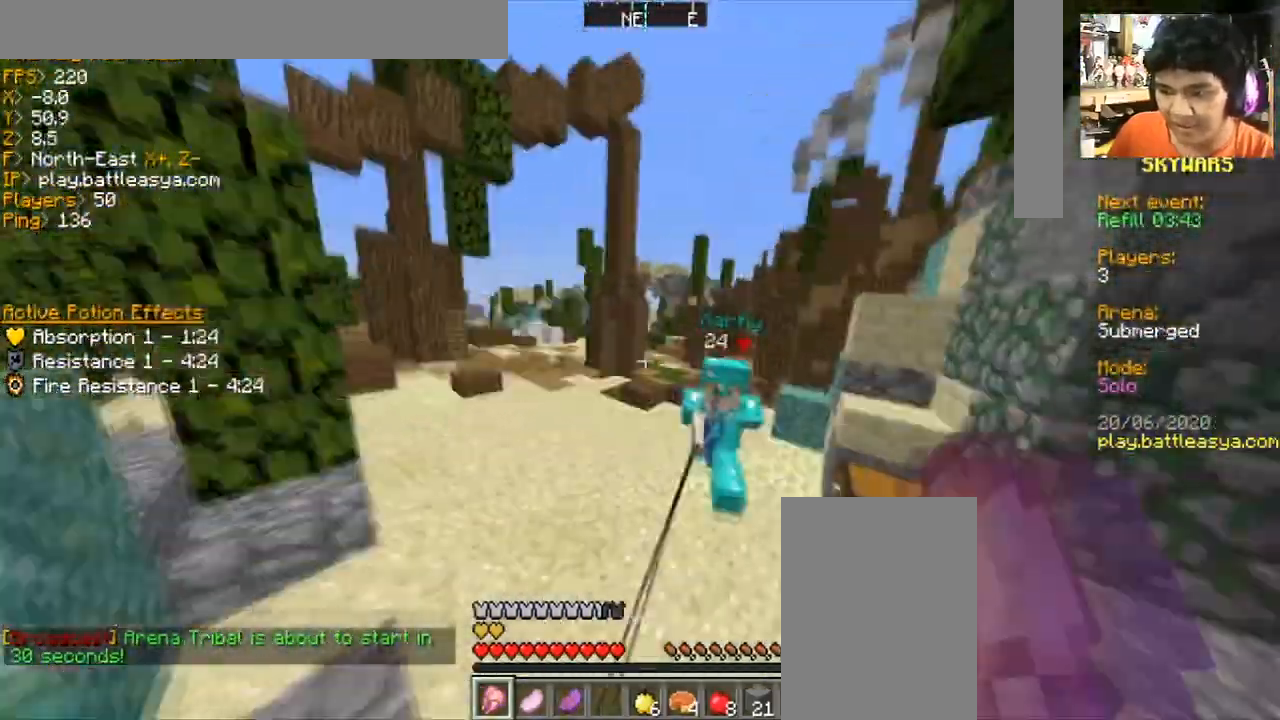
{"keys": ["a", "w"], "mouse": [], "events": [[67, "mouse_left", "up"], [167, "mouse_left", "down"], [234, "d", "up"], [434, "a", "down"], [434, "mouse_left", "up"]]}
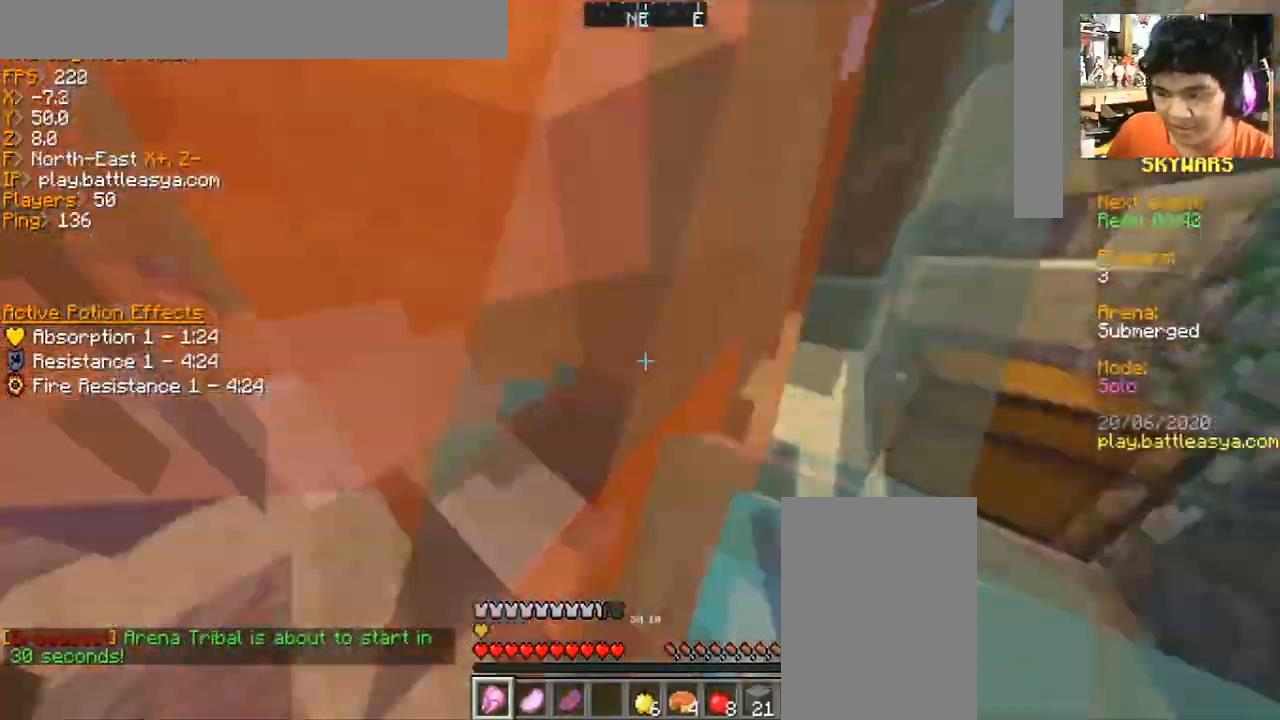
{"keys": ["w"], "mouse": ["left"], "events": [[33, "mouse_left", "down"], [66, "a", "up"], [100, "mouse_left", "up"], [133, "d", "down"], [166, "mouse_left", "down"], [433, "mouse_left", "up"], [467, "d", "up"], [500, "mouse_left", "down"]]}
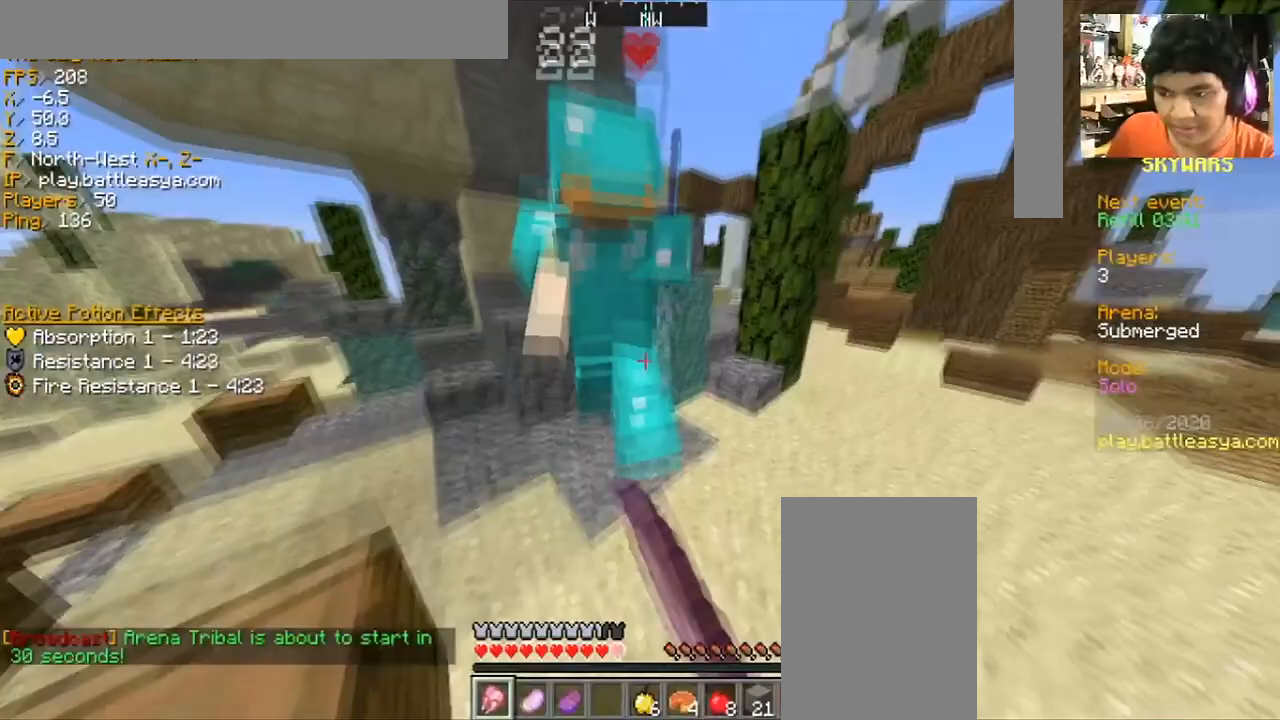
{"keys": ["d", "w"], "mouse": [], "events": [[133, "mouse_left", "up"], [167, "mouse_left", "down"], [300, "d", "down"], [300, "mouse_left", "up"], [367, "mouse_left", "down"], [434, "mouse_left", "up"]]}
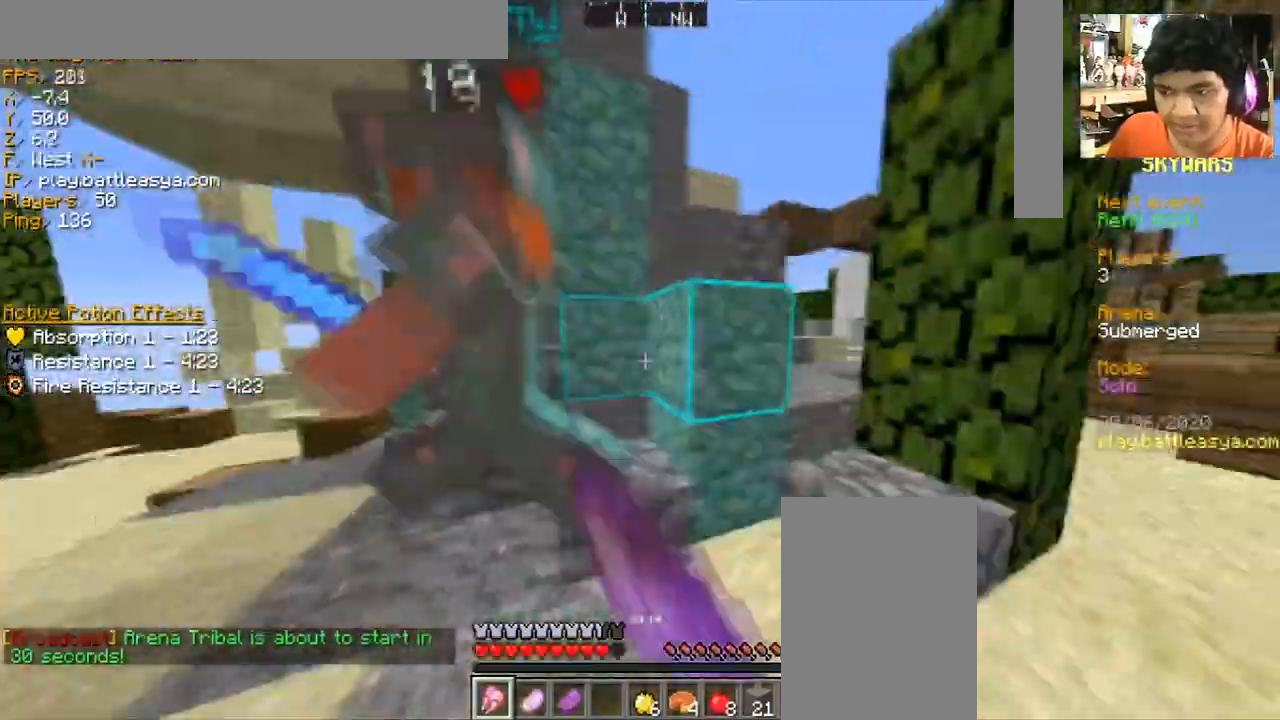
{"keys": ["a", "w"], "mouse": [], "events": [[34, "mouse_left", "down"], [134, "mouse_left", "up"], [167, "a", "down"], [167, "mouse_left", "down"], [234, "d", "up"], [267, "mouse_left", "up"]]}
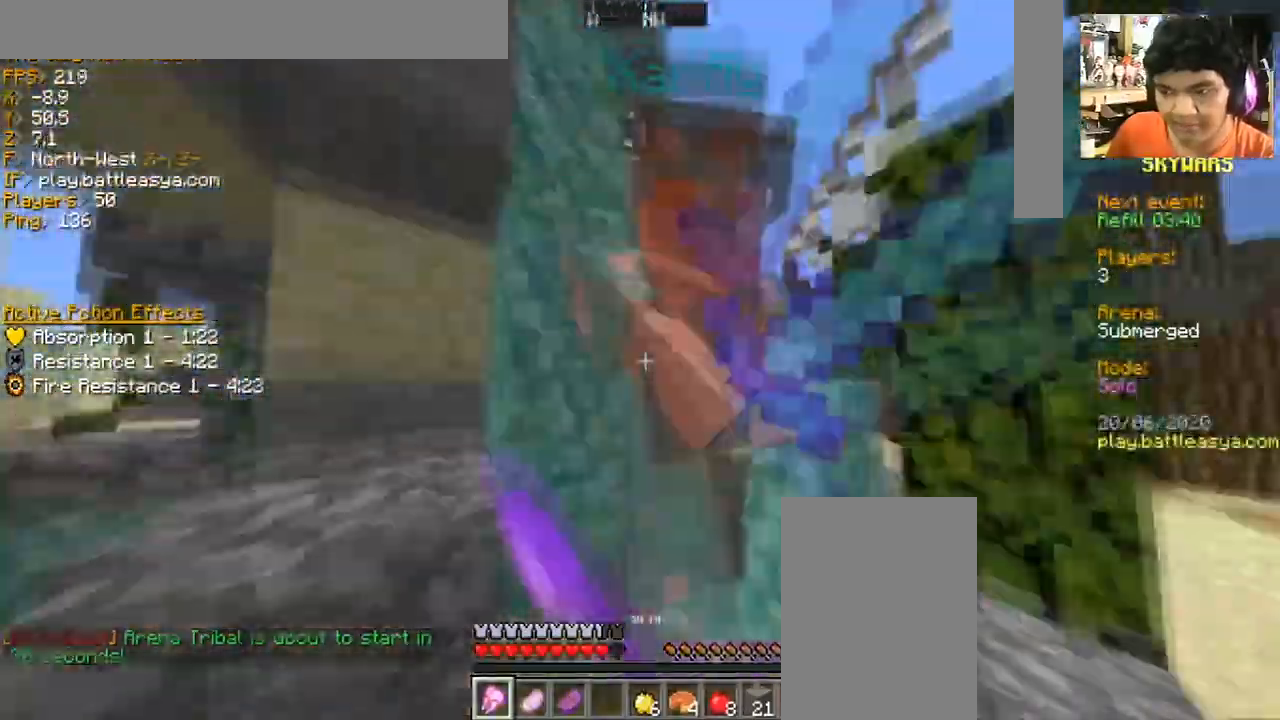
{"keys": ["a", "w"], "mouse": ["left"], "events": [[33, "d", "down"], [33, "mouse_left", "down"], [67, "a", "up"], [234, "d", "up"], [434, "a", "down"], [434, "mouse_left", "up"], [467, "mouse_left", "down"]]}
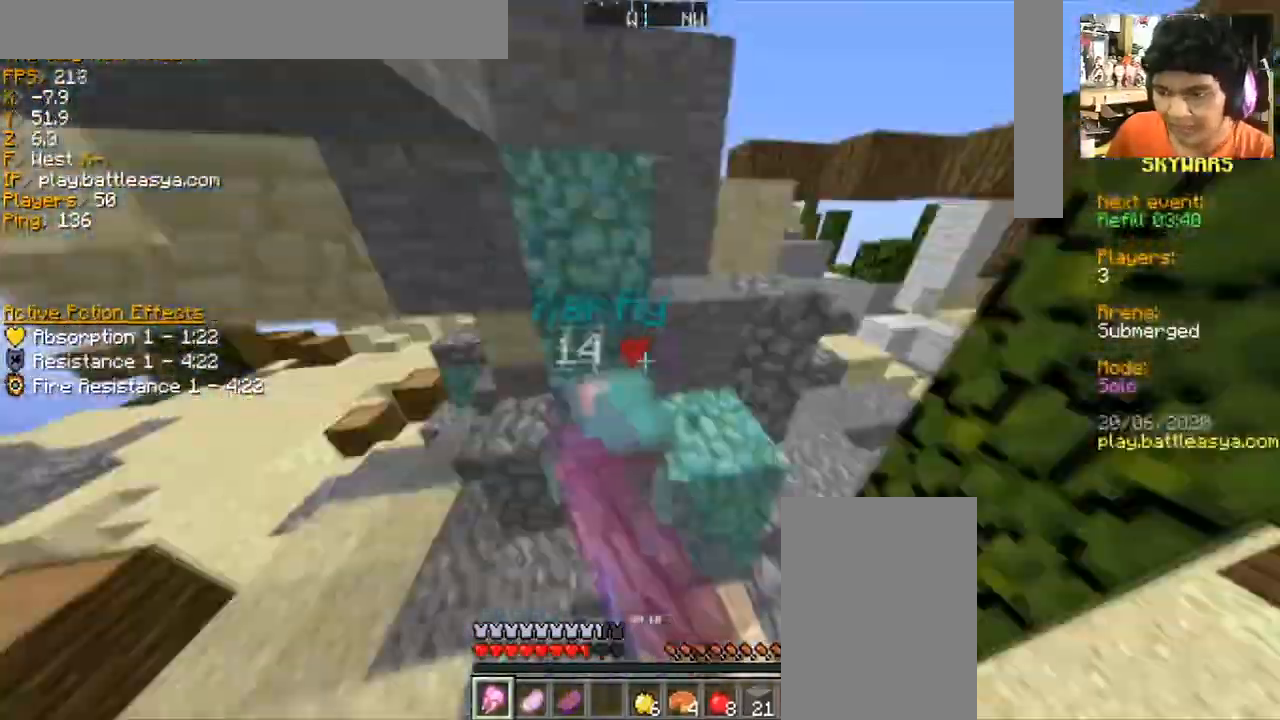
{"keys": ["a", "w"], "mouse": ["left"], "events": [[66, "a", "up"], [133, "a", "down"], [200, "a", "up"], [467, "a", "down"]]}
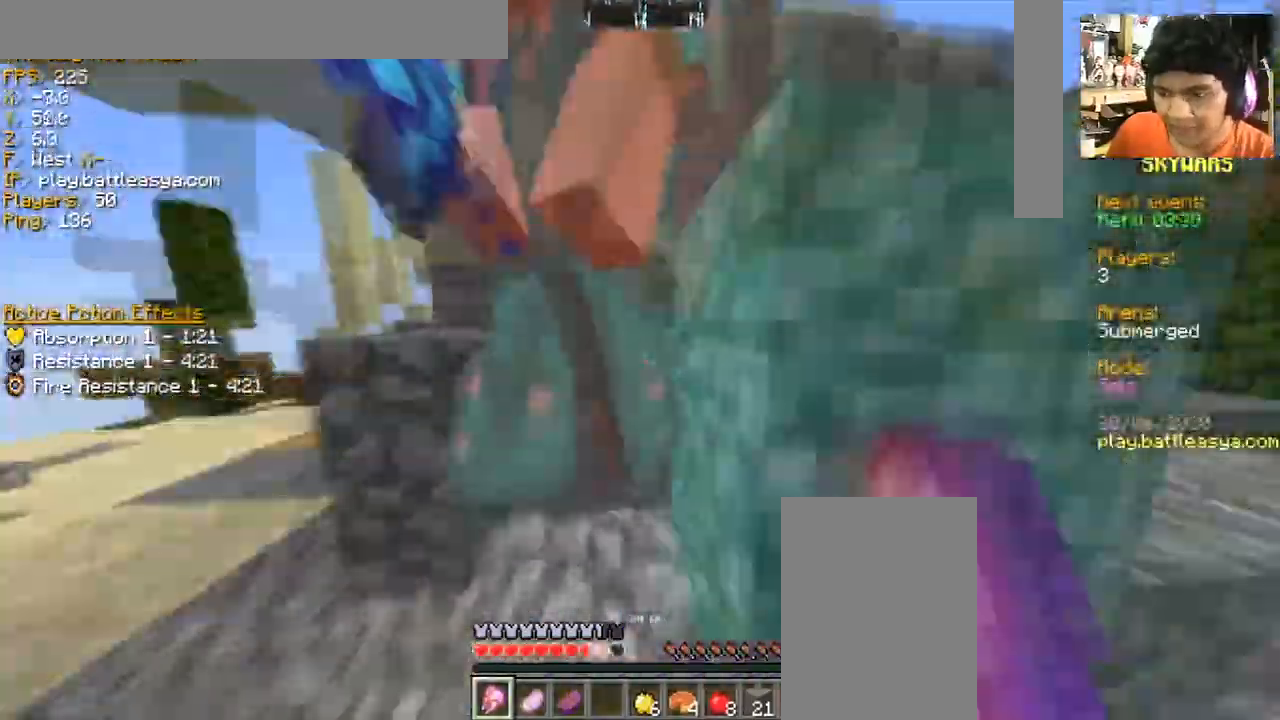
{"keys": ["w"], "mouse": [], "events": [[100, "mouse_left", "up"], [167, "mouse_left", "down"], [267, "a", "up"], [300, "d", "down"], [434, "d", "up"], [434, "mouse_left", "up"]]}
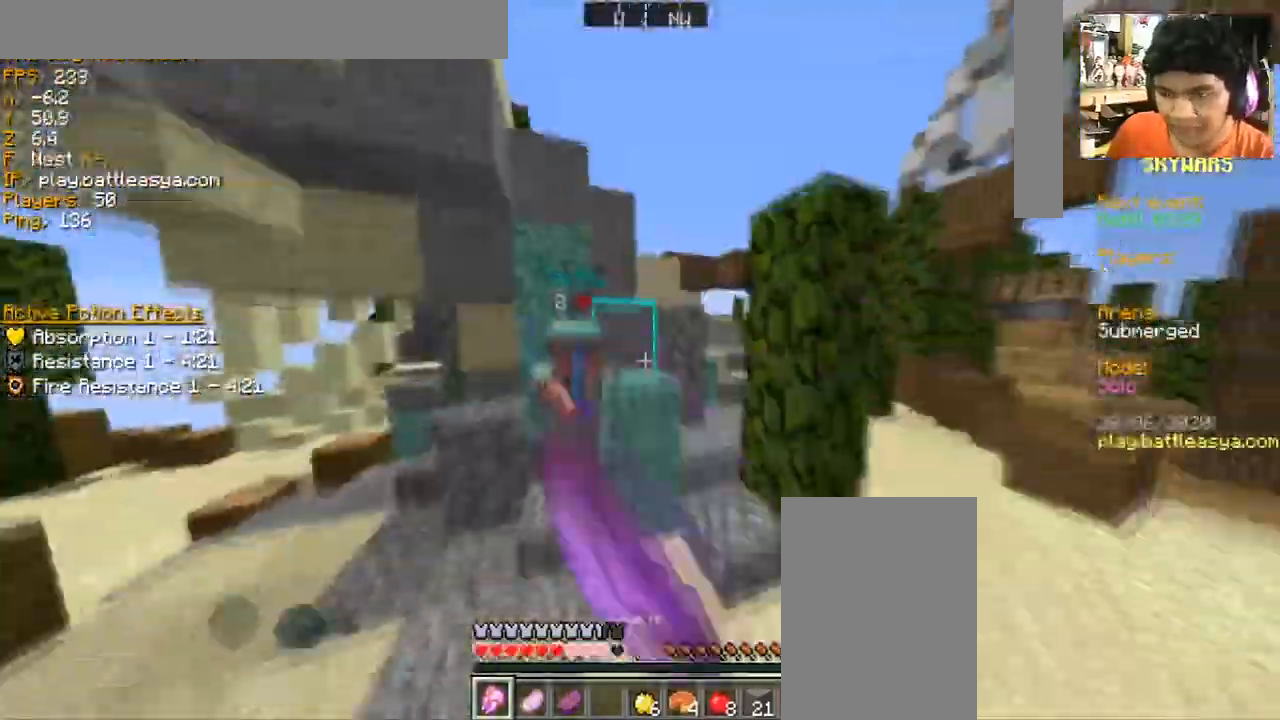
{"keys": ["w"], "mouse": [], "events": [[33, "mouse_left", "down"], [300, "mouse_left", "up"], [367, "mouse_left", "down"], [500, "mouse_left", "up"]]}
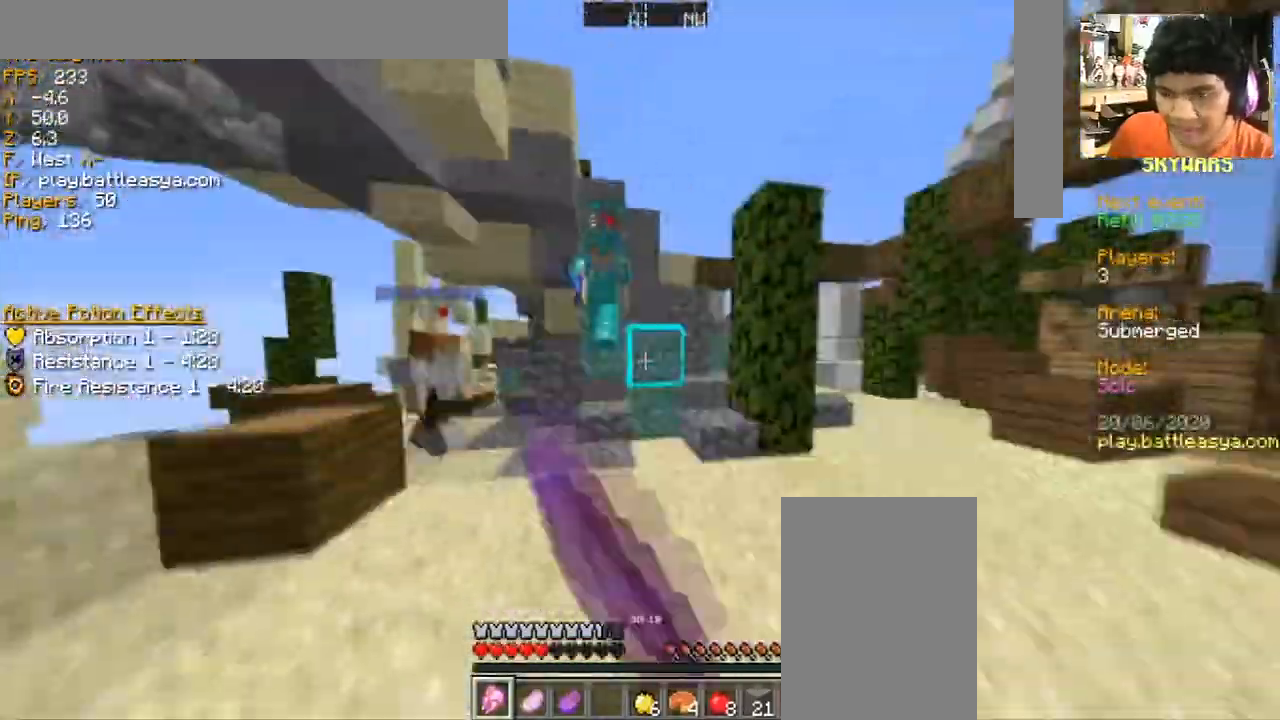
{"keys": ["d", "w"], "mouse": [], "events": [[33, "mouse_left", "down"], [300, "mouse_left", "up"], [334, "mouse_left", "down"], [467, "d", "down"], [501, "mouse_left", "up"]]}
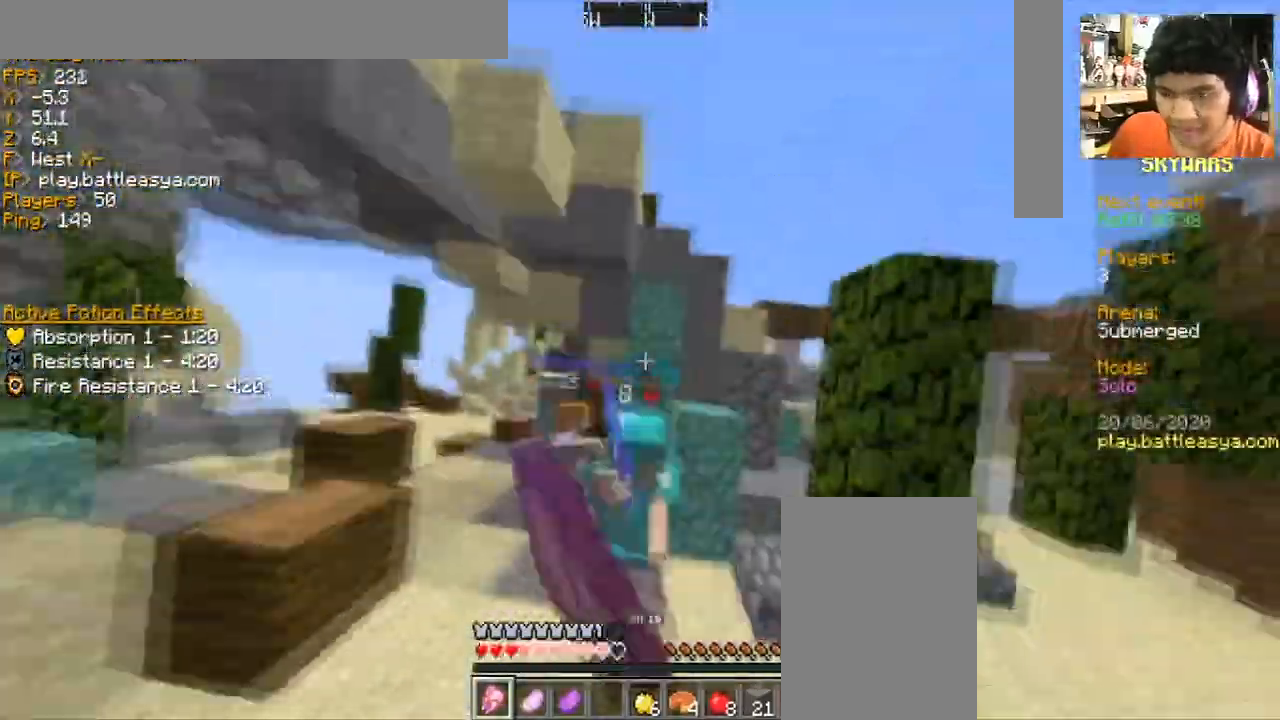
{"keys": ["w"], "mouse": ["left"], "events": [[33, "mouse_left", "down"], [100, "d", "up"], [300, "mouse_left", "up"], [333, "mouse_left", "down"]]}
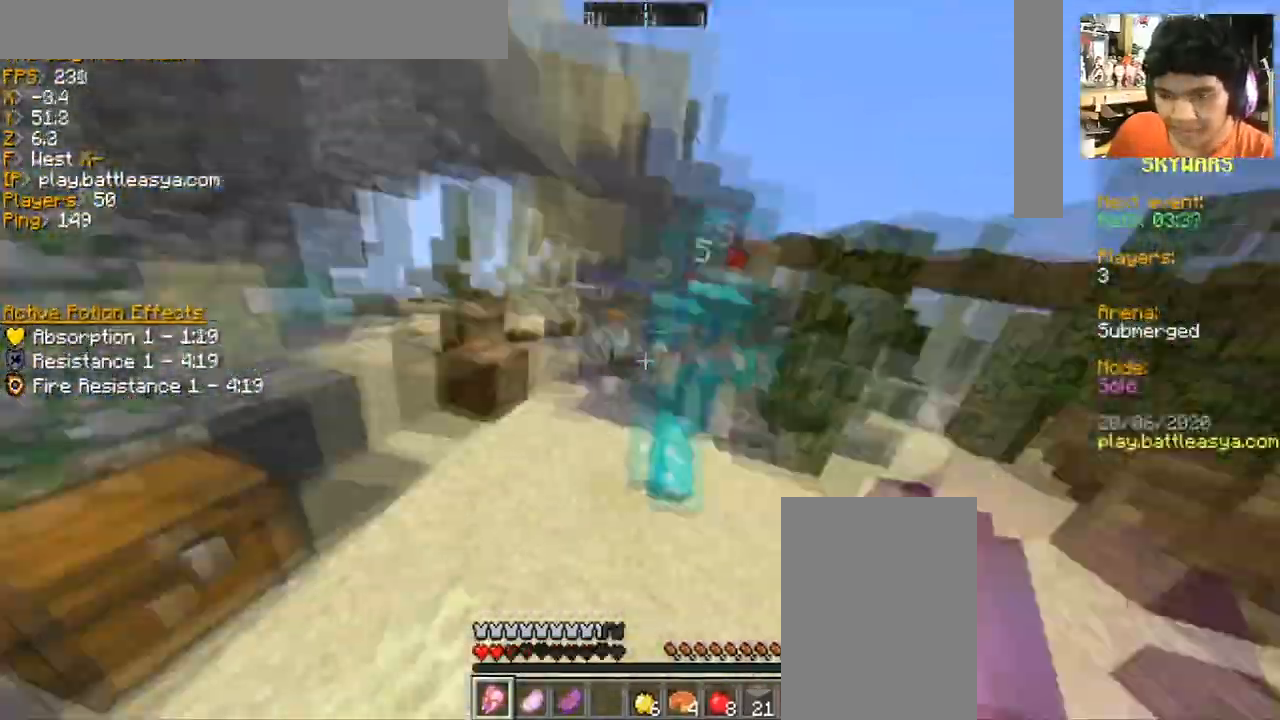
{"keys": ["d", "w"], "mouse": ["left"], "events": [[100, "mouse_left", "up"], [133, "mouse_left", "down"], [167, "d", "down"], [234, "mouse_left", "up"], [334, "mouse_left", "down"], [400, "mouse_left", "up"], [467, "mouse_left", "down"]]}
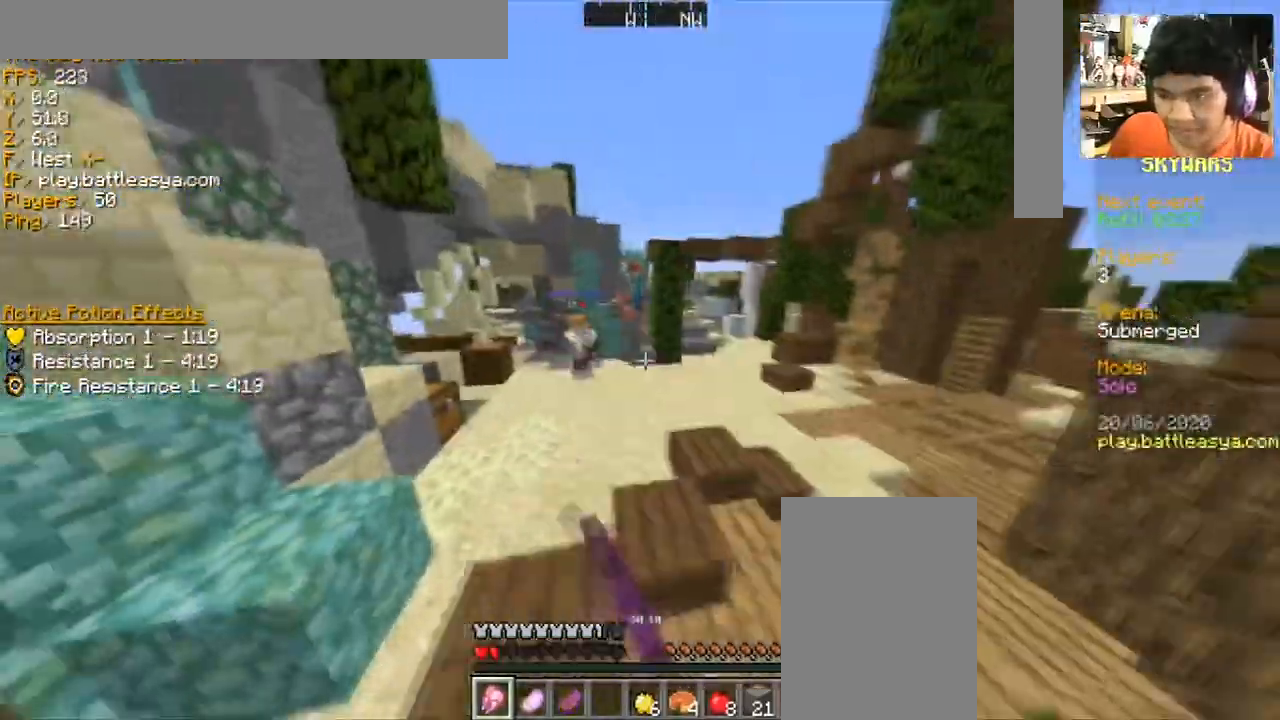
{"keys": ["d", "w"], "mouse": [], "events": [[67, "mouse_left", "up"], [167, "mouse_left", "down"], [234, "d", "up"], [301, "mouse_left", "up"], [468, "d", "down"]]}
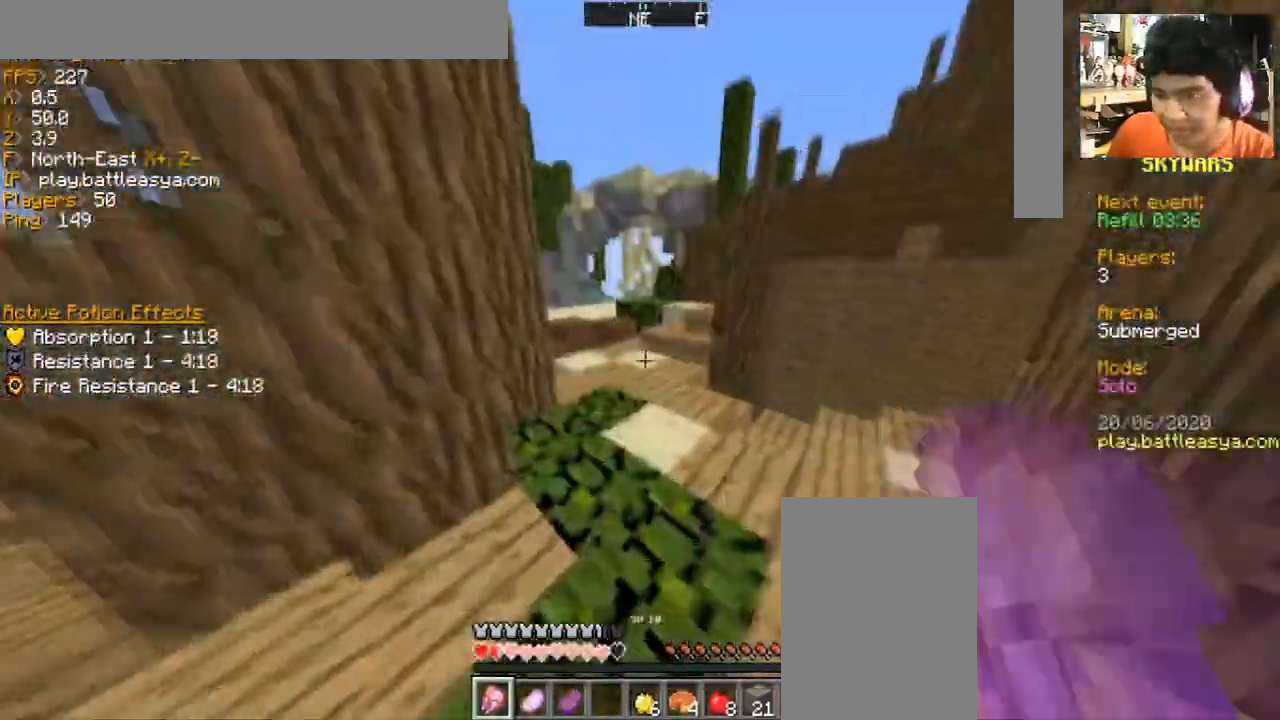
{"keys": ["w"], "mouse": [], "events": [[100, "d", "up"]]}
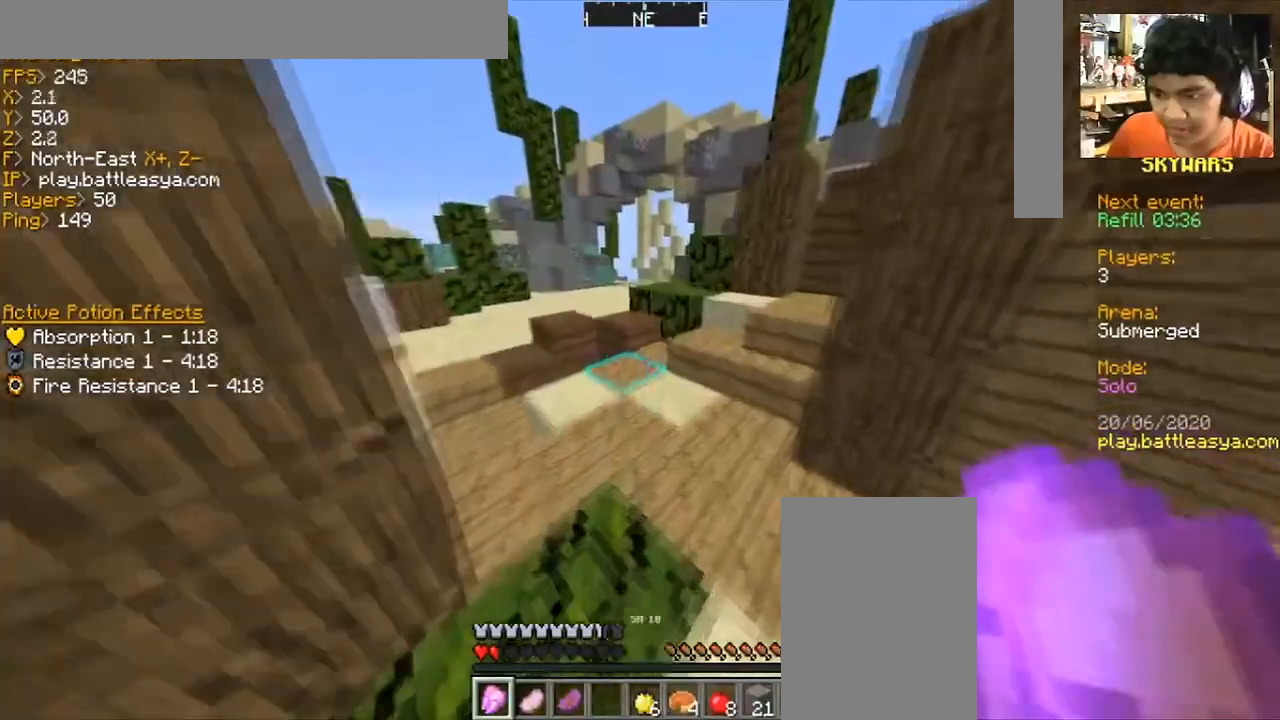
{"keys": ["w"], "mouse": [], "events": []}
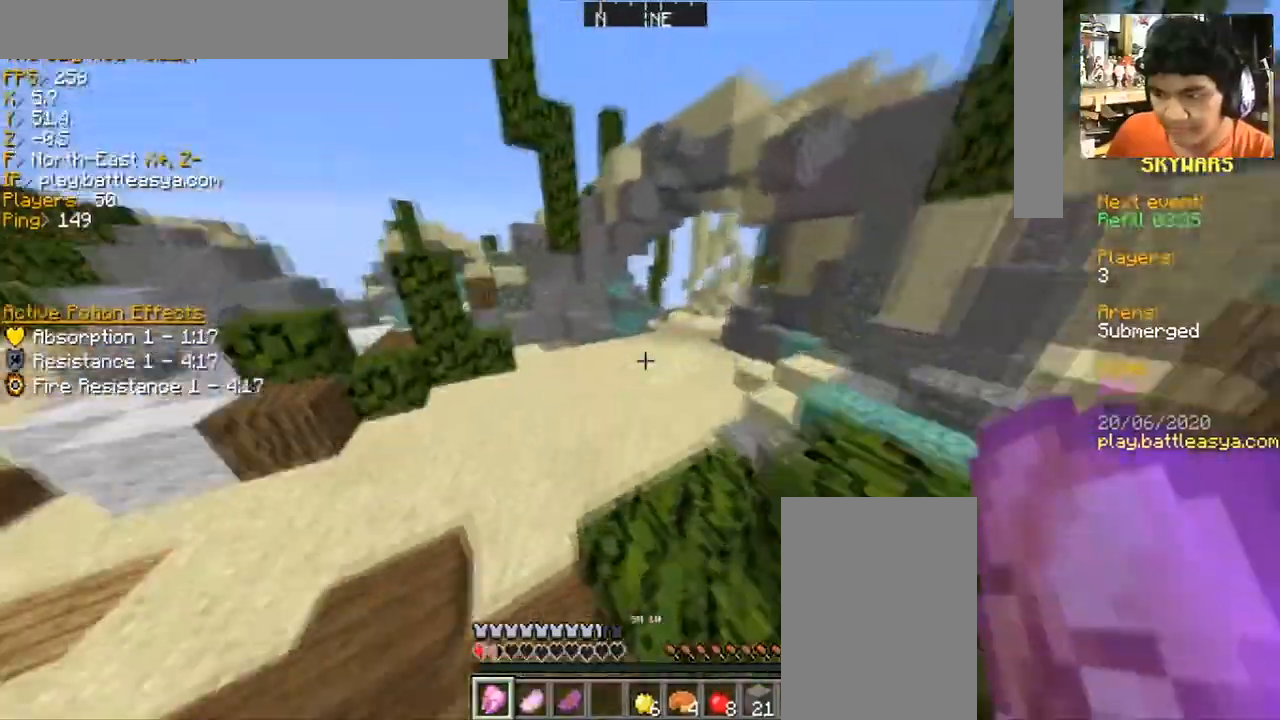
{"keys": ["space", "w"], "mouse": [], "events": [[66, "space", "down"]]}
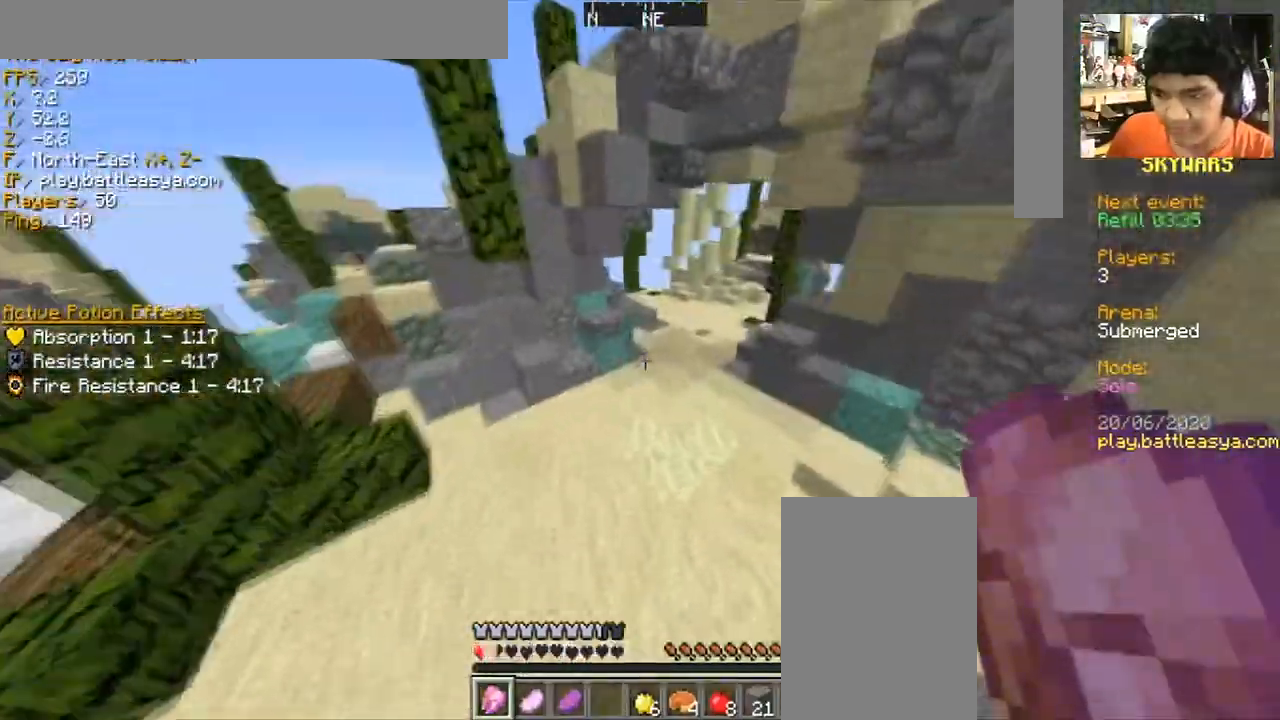
{"keys": ["d", "space", "w"], "mouse": [], "events": [[467, "d", "down"]]}
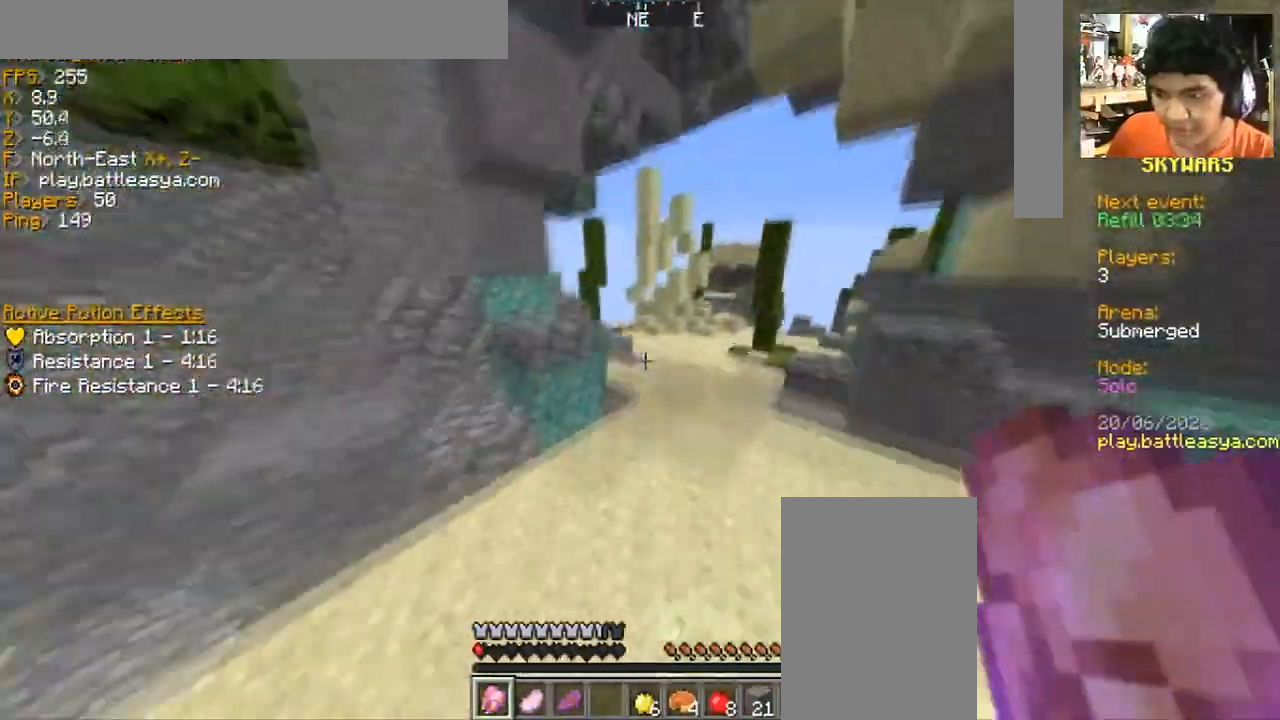
{"keys": ["w"], "mouse": [], "events": [[166, "space", "up"], [467, "d", "up"]]}
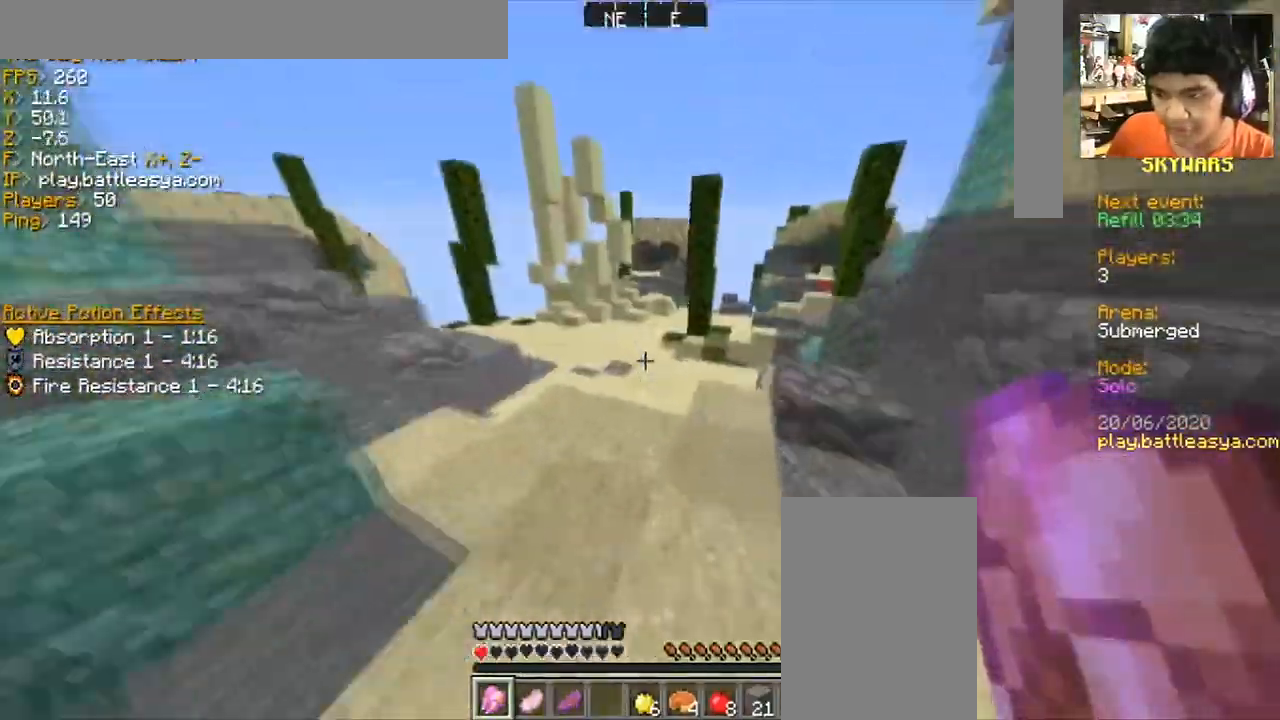
{"keys": ["space", "w"], "mouse": [], "events": [[200, "space", "down"]]}
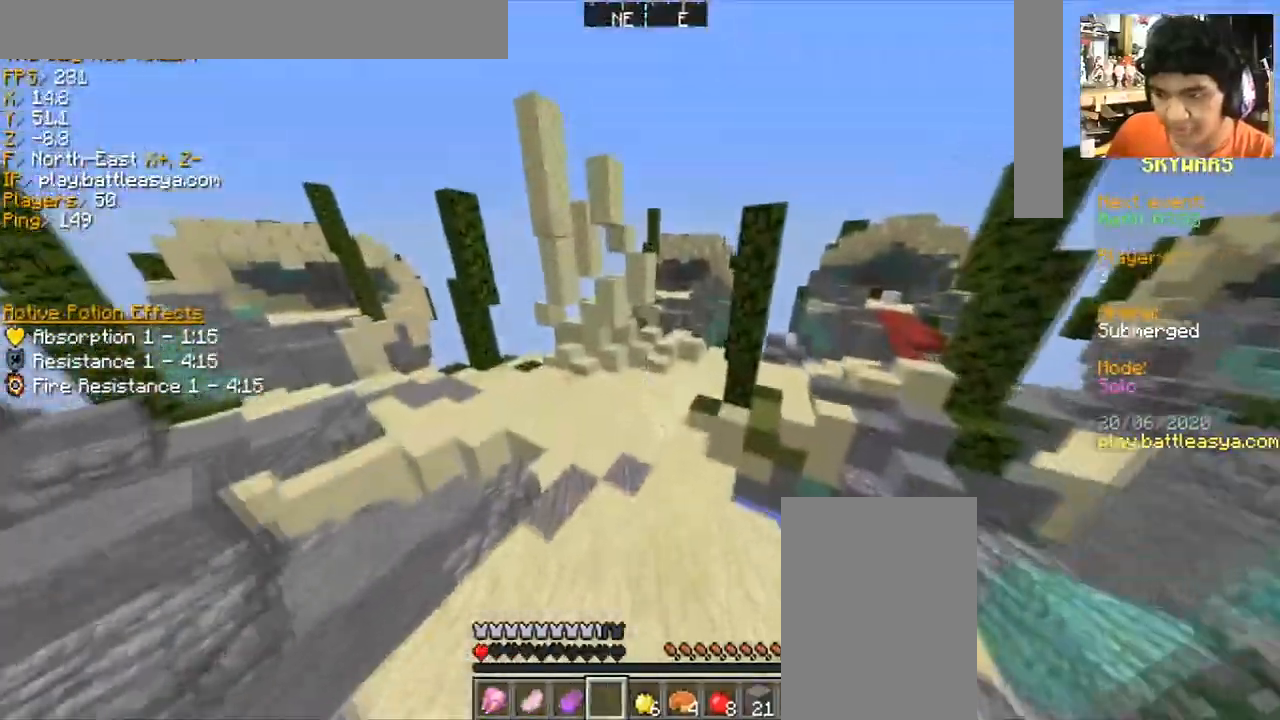
{"keys": ["w"], "mouse": [], "events": [[500, "space", "up"]]}
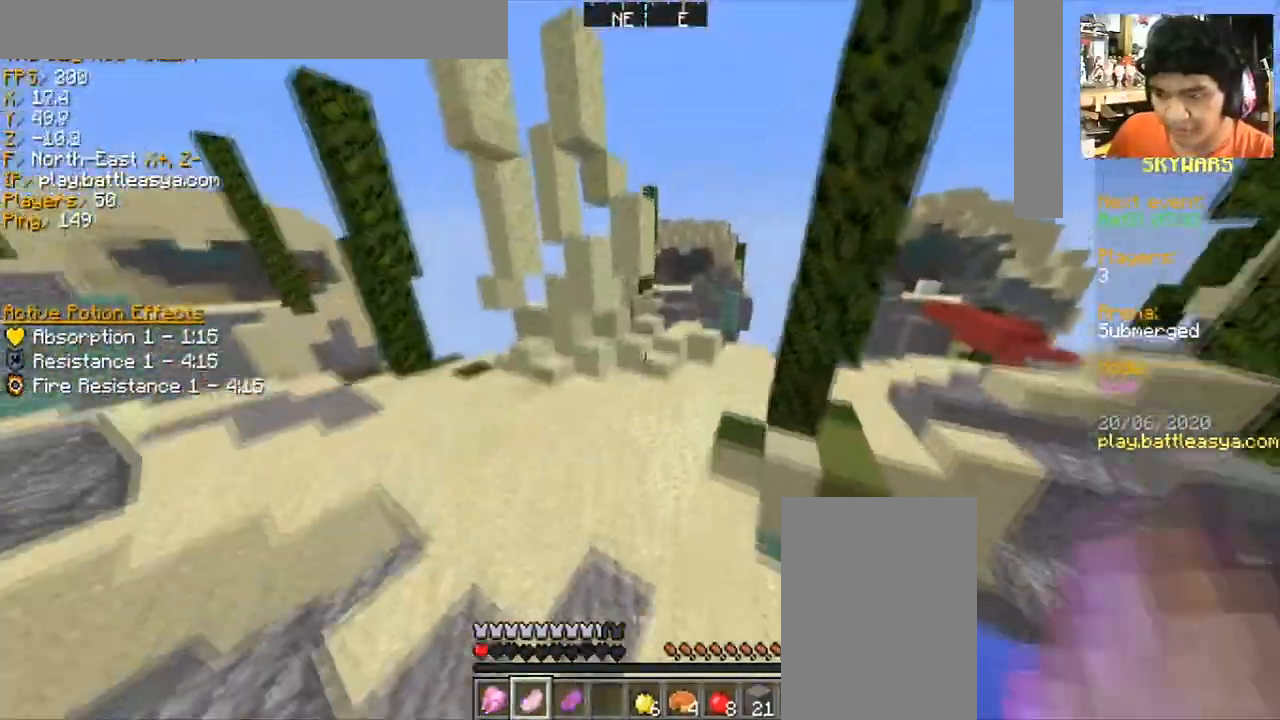
{"keys": ["w"], "mouse": [], "events": []}